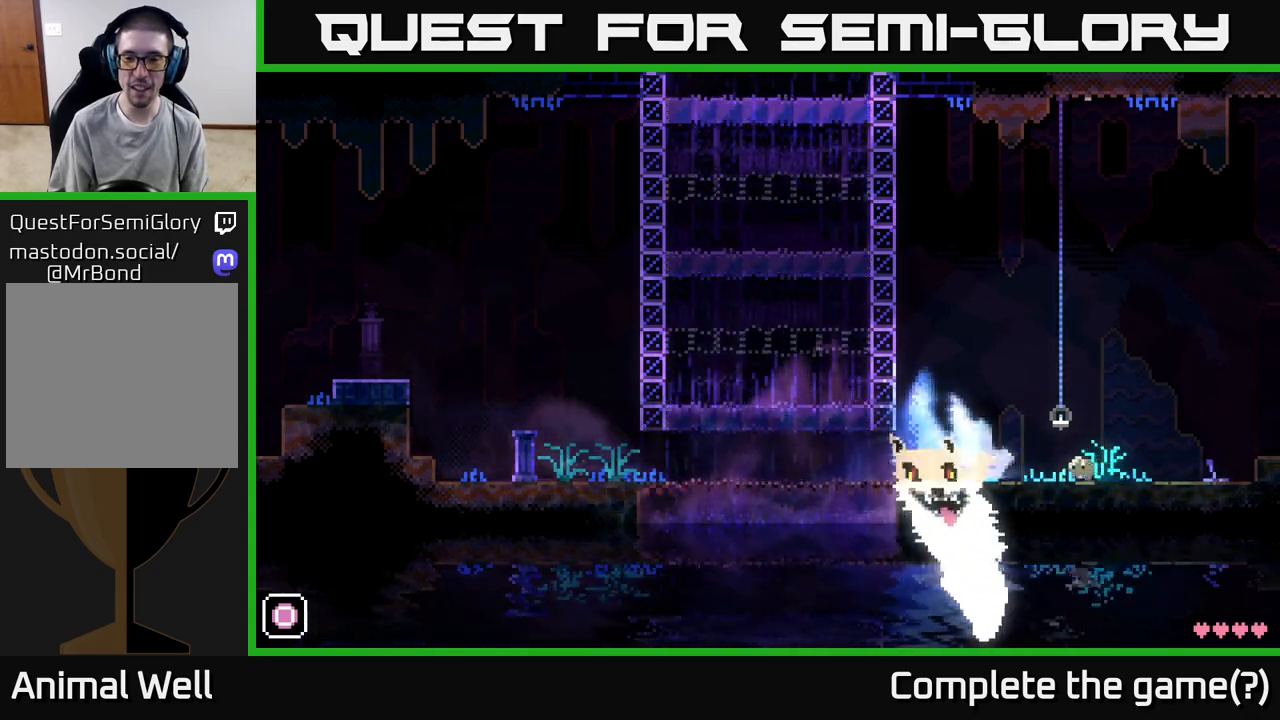
Gameplay with a controller (Xbox layout); each line is a JSON object with the inputs held at the frame after it. "events" lists button and stick changes between this image and that frame as [ms after this image, input, new state], when the widget could be followed in between.
{"buttons": ["A"], "left_stick": "right", "right_stick": "center", "events": [[17, "A", "down"], [133, "left_stick", "center"], [183, "left_stick", "right"]]}
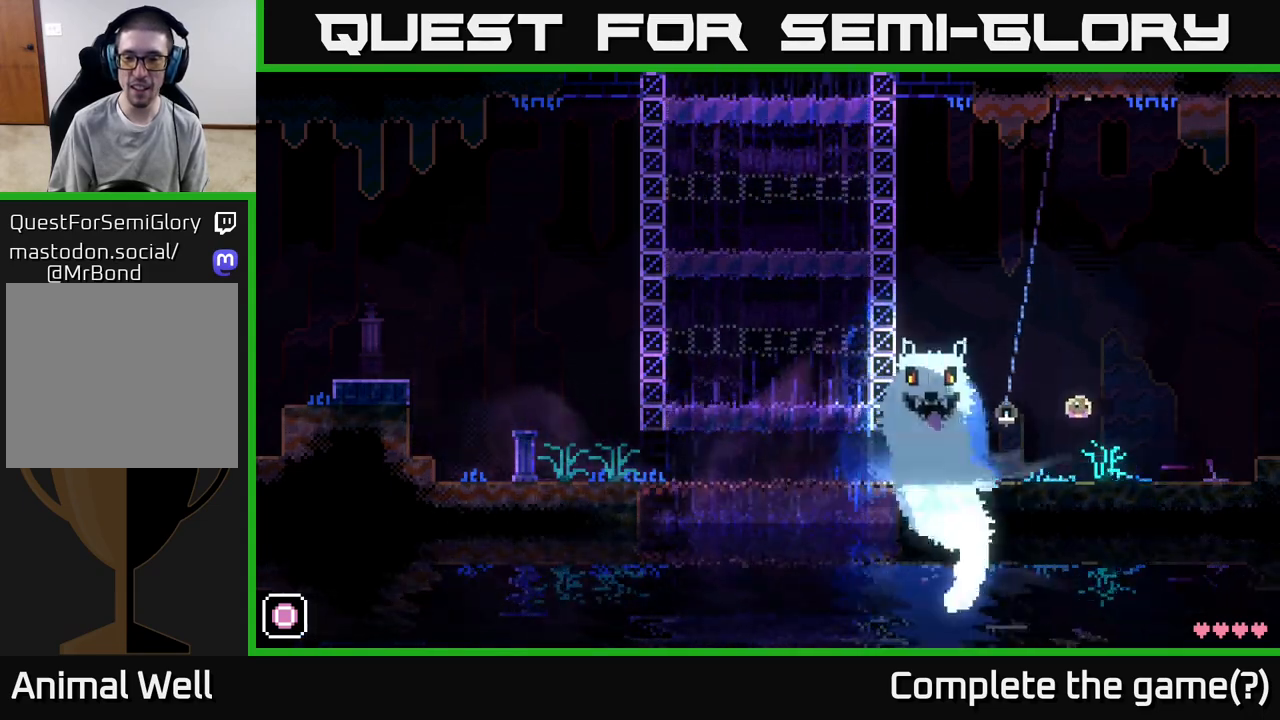
{"buttons": [], "left_stick": "left", "right_stick": "center", "events": [[17, "A", "up"], [233, "left_stick", "left"], [367, "left_stick", "center"], [433, "left_stick", "left"]]}
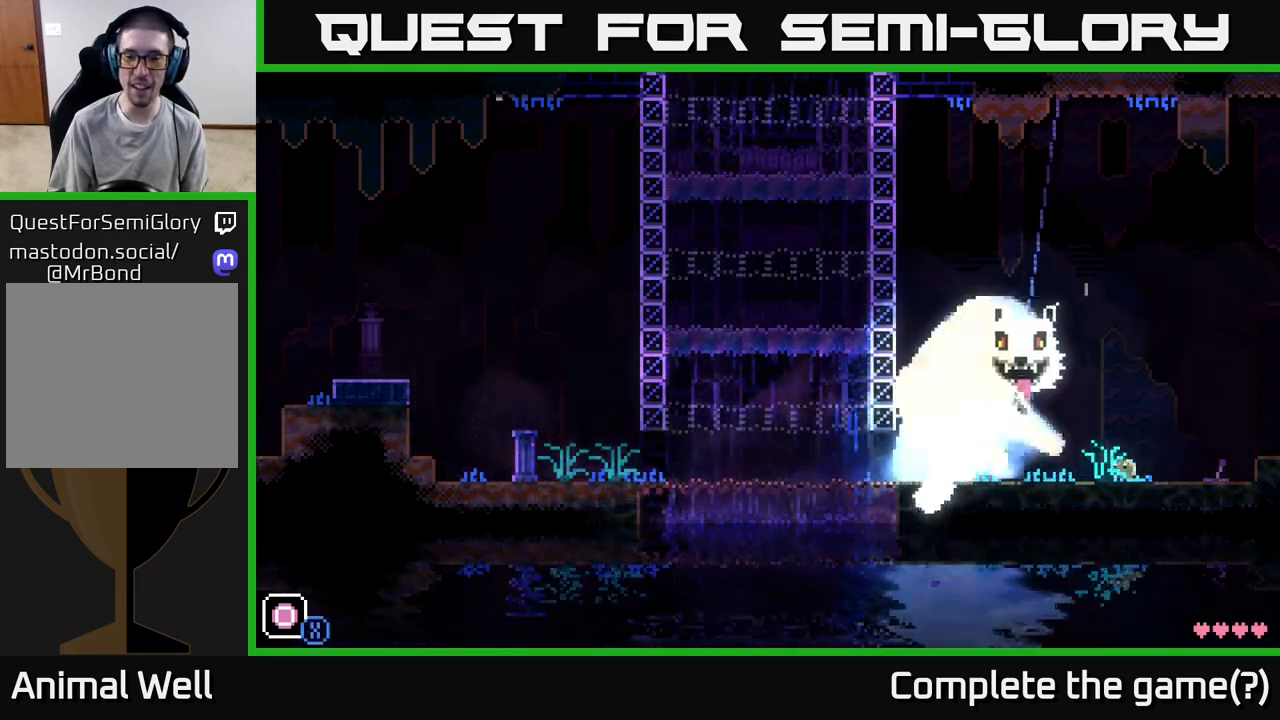
{"buttons": [], "left_stick": "left", "right_stick": "center", "events": []}
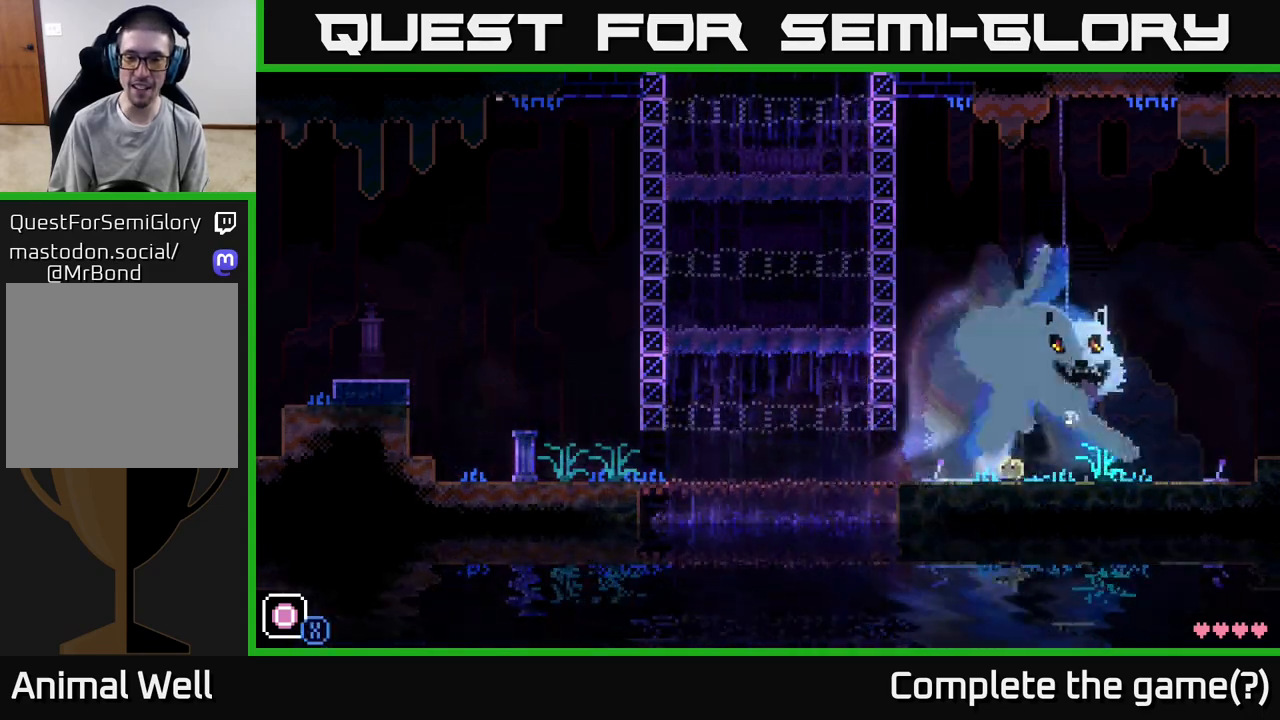
{"buttons": [], "left_stick": "left", "right_stick": "center", "events": [[33, "left_stick", "right"], [150, "X", "down"], [217, "X", "up"], [217, "left_stick", "left"]]}
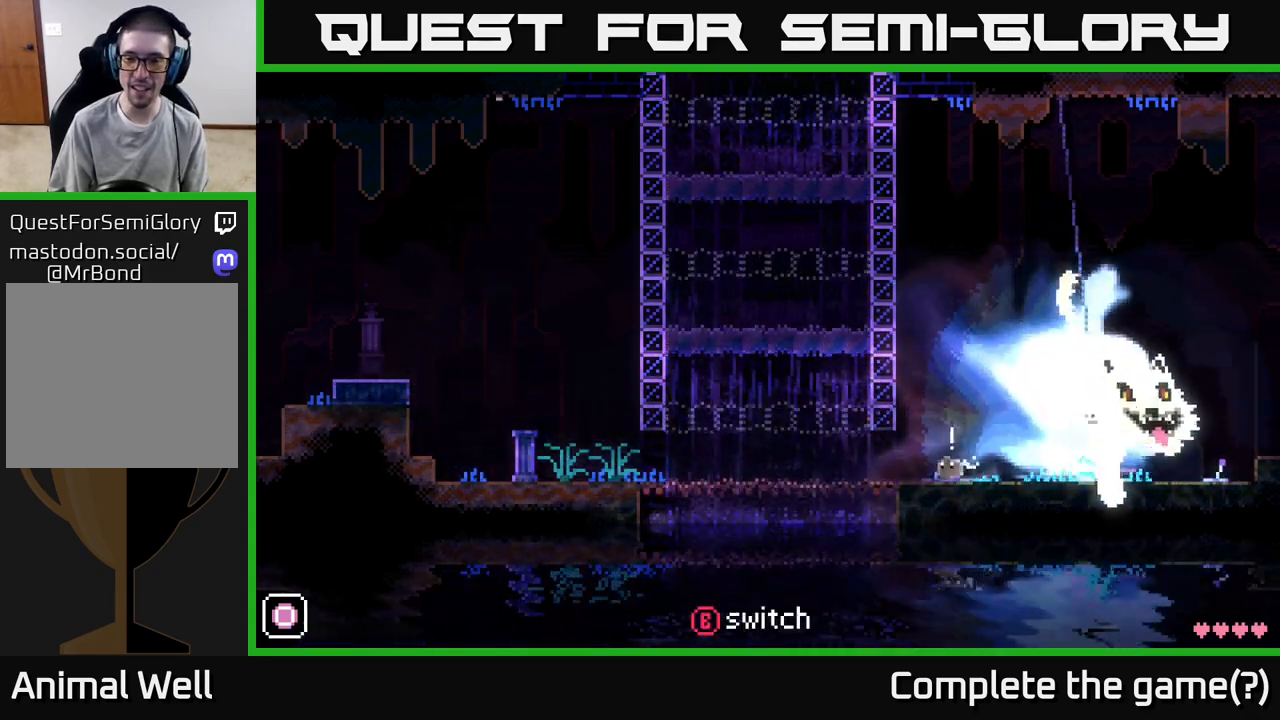
{"buttons": [], "left_stick": "left", "right_stick": "center", "events": [[150, "left_stick", "center"], [217, "left_stick", "left"]]}
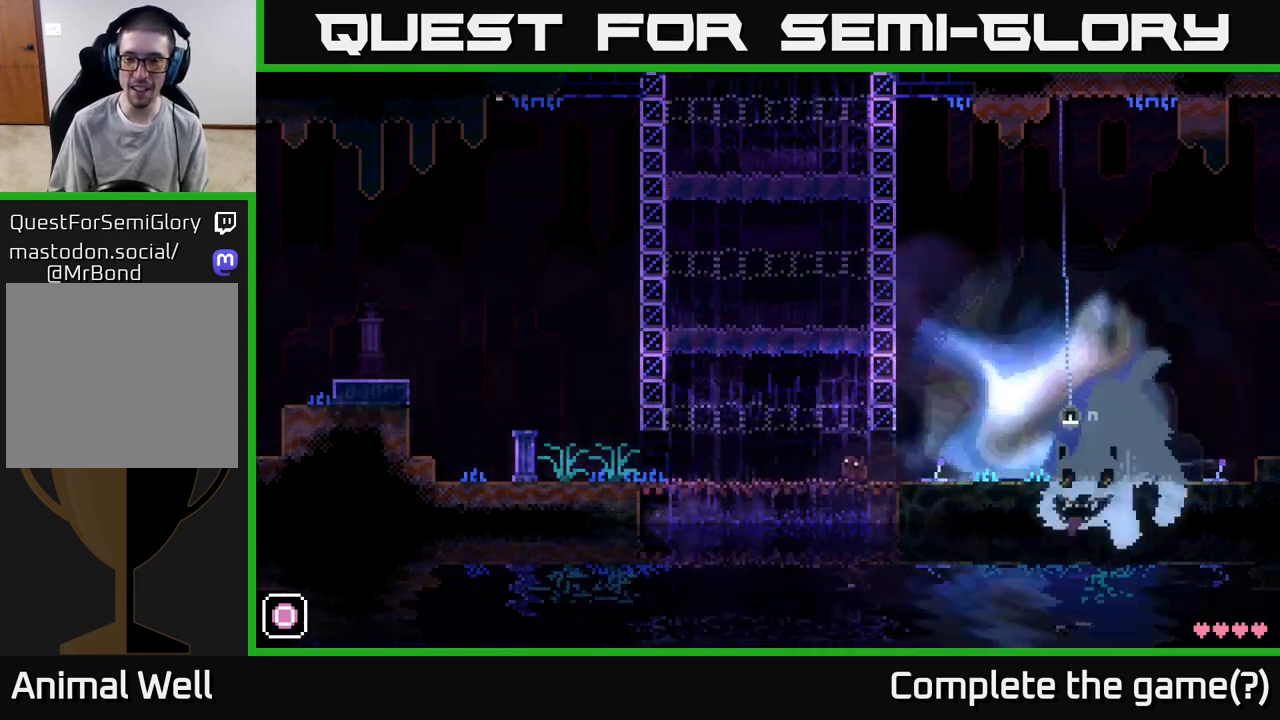
{"buttons": [], "left_stick": "left", "right_stick": "center", "events": []}
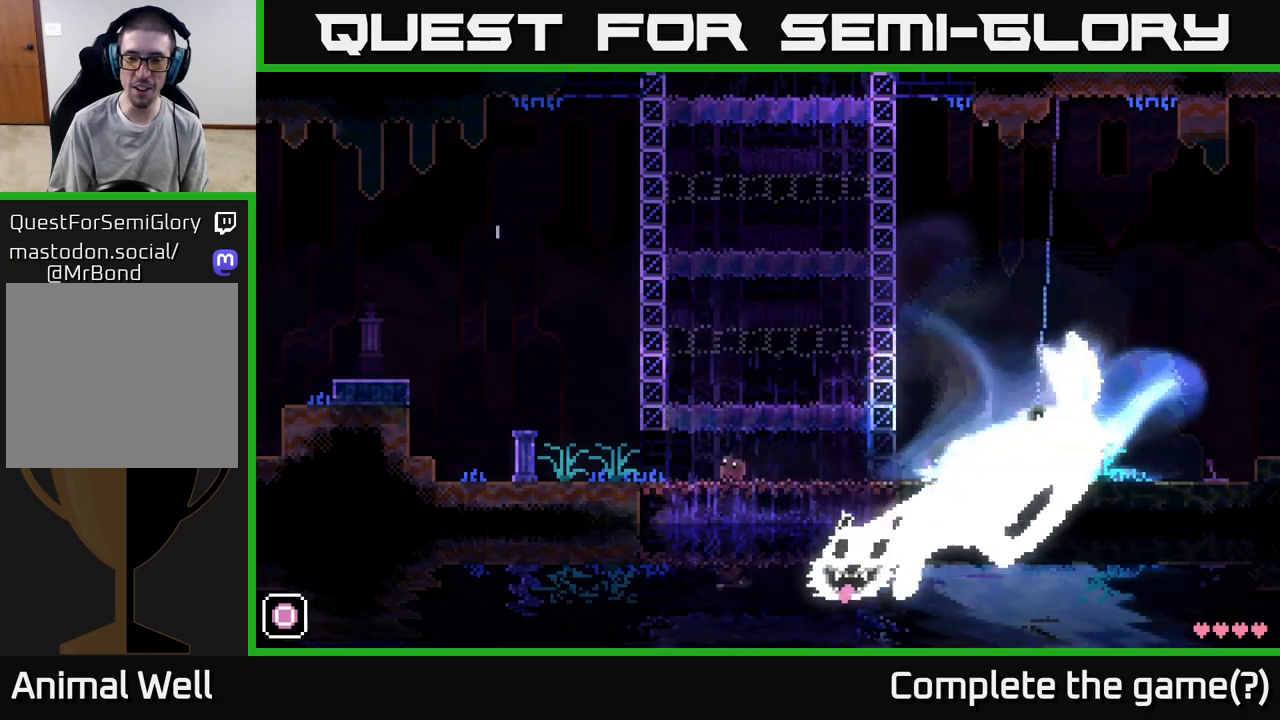
{"buttons": [], "left_stick": "left", "right_stick": "center", "events": []}
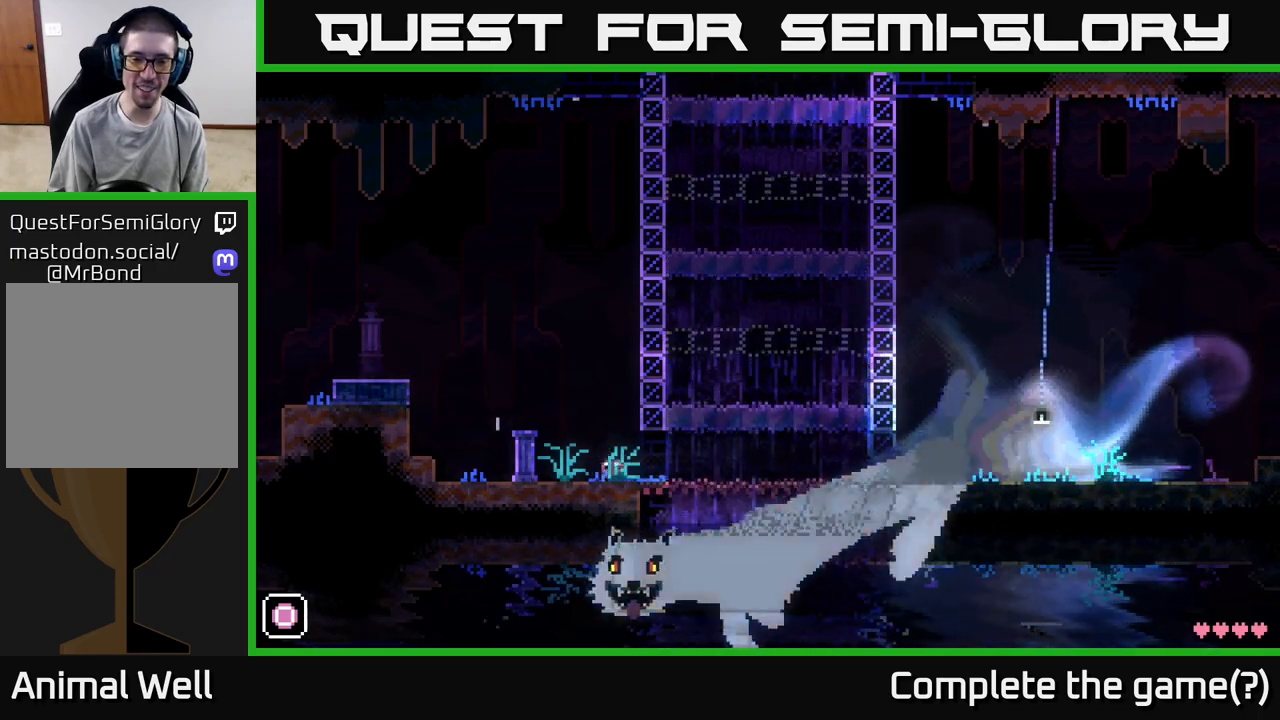
{"buttons": ["A"], "left_stick": "left", "right_stick": "center", "events": [[417, "A", "down"]]}
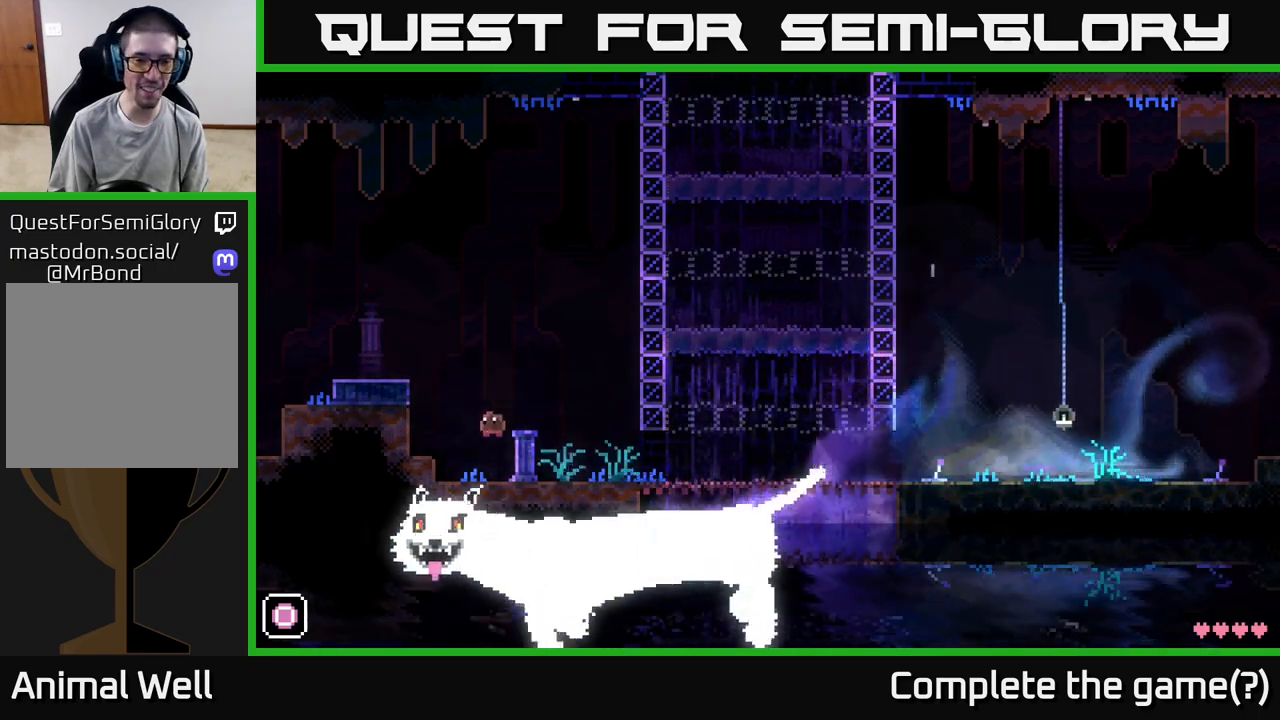
{"buttons": [], "left_stick": "right", "right_stick": "center", "events": [[183, "left_stick", "right"], [383, "A", "up"]]}
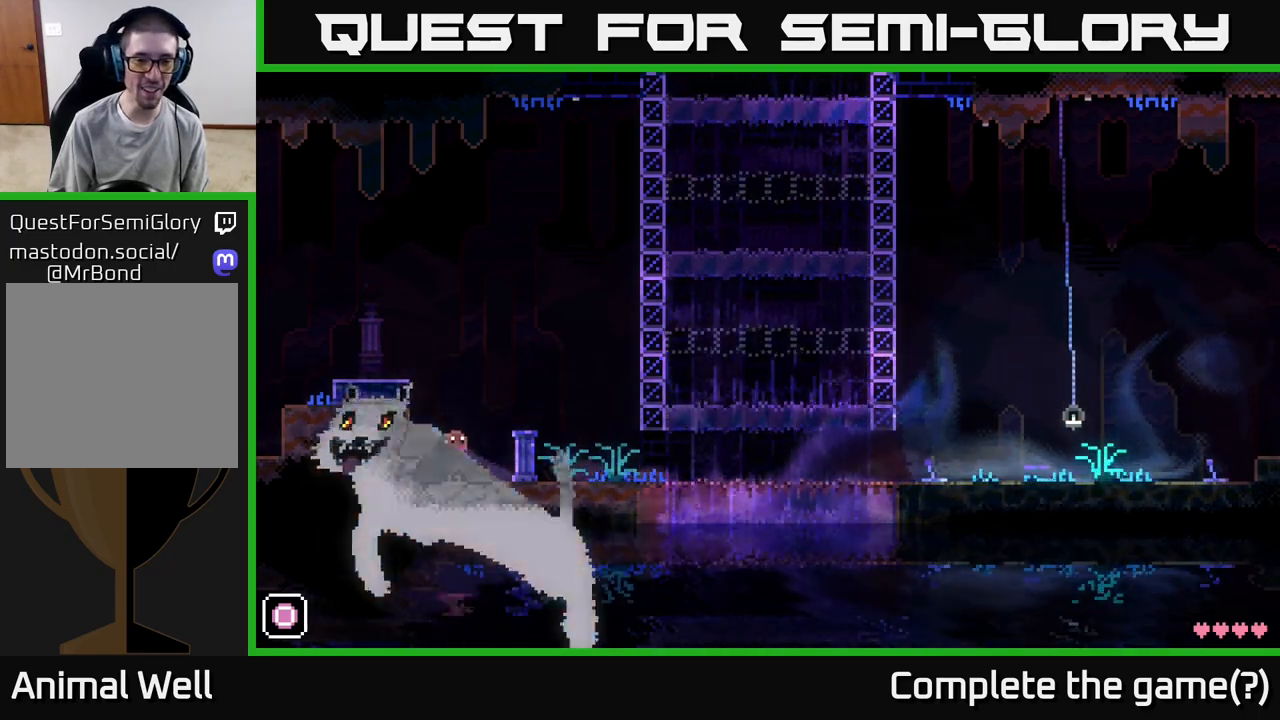
{"buttons": [], "left_stick": "right", "right_stick": "center", "events": []}
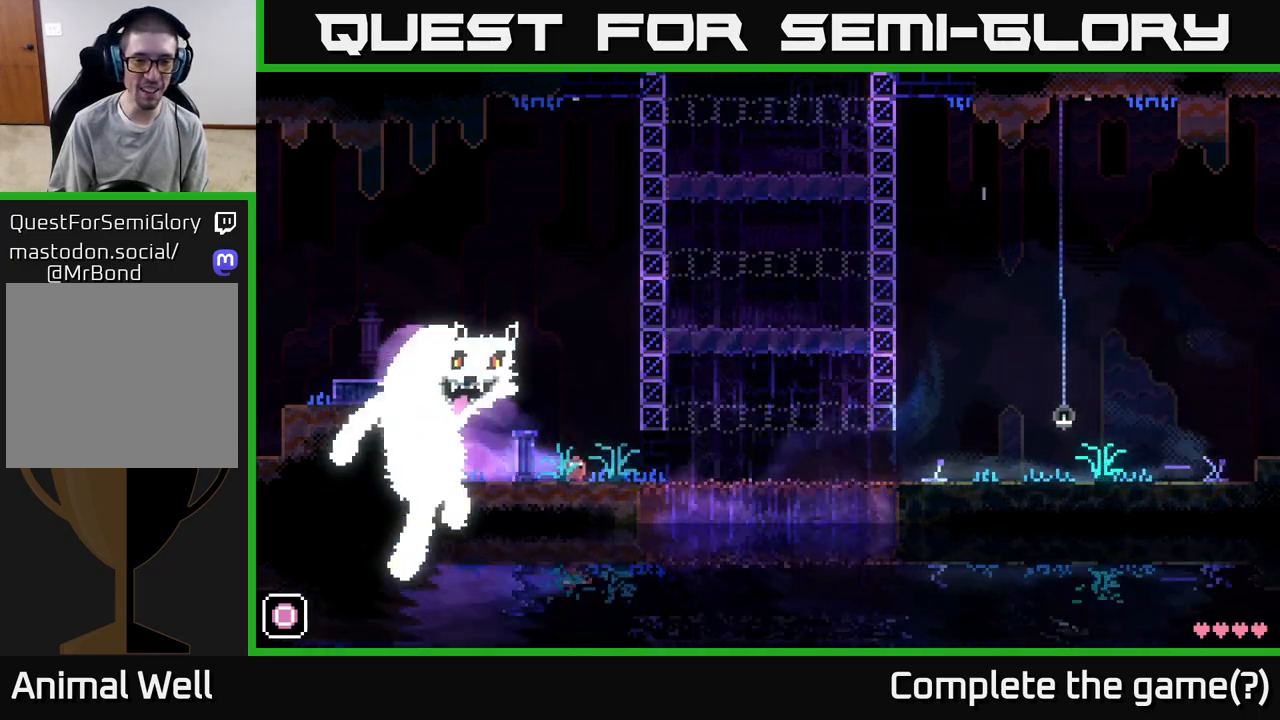
{"buttons": [], "left_stick": "right", "right_stick": "center", "events": []}
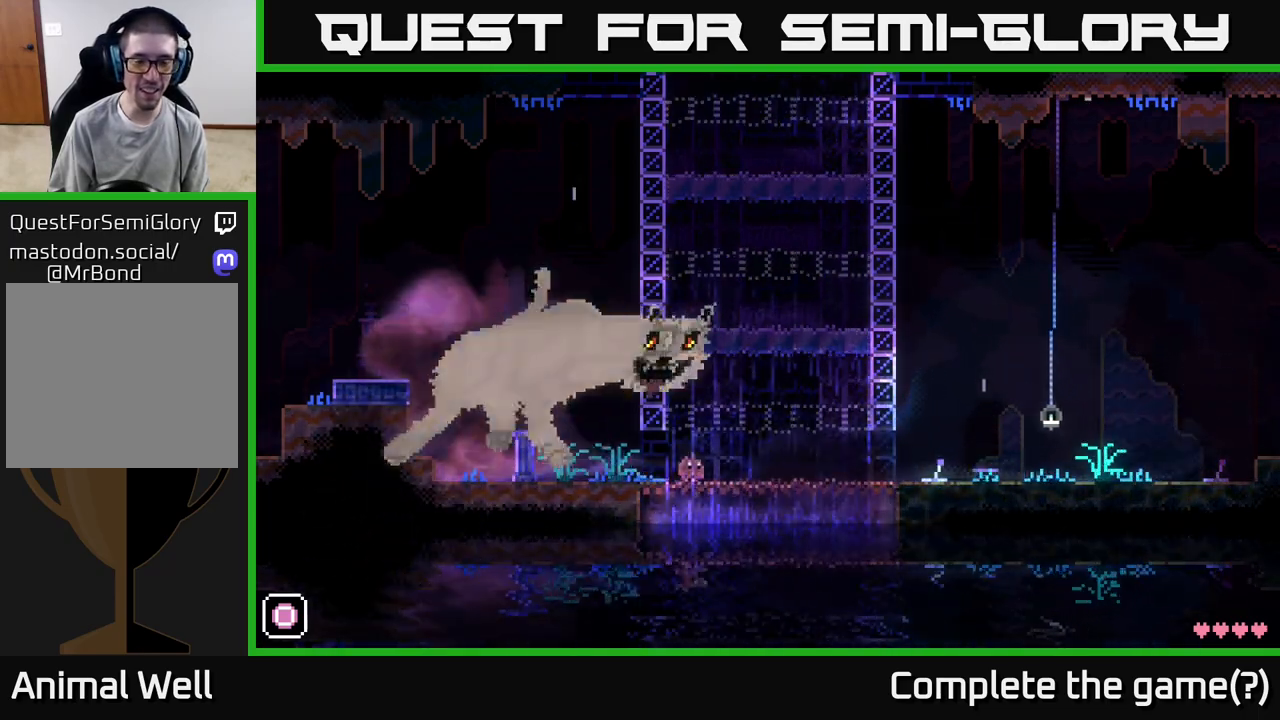
{"buttons": [], "left_stick": "left", "right_stick": "center", "events": [[333, "left_stick", "left"]]}
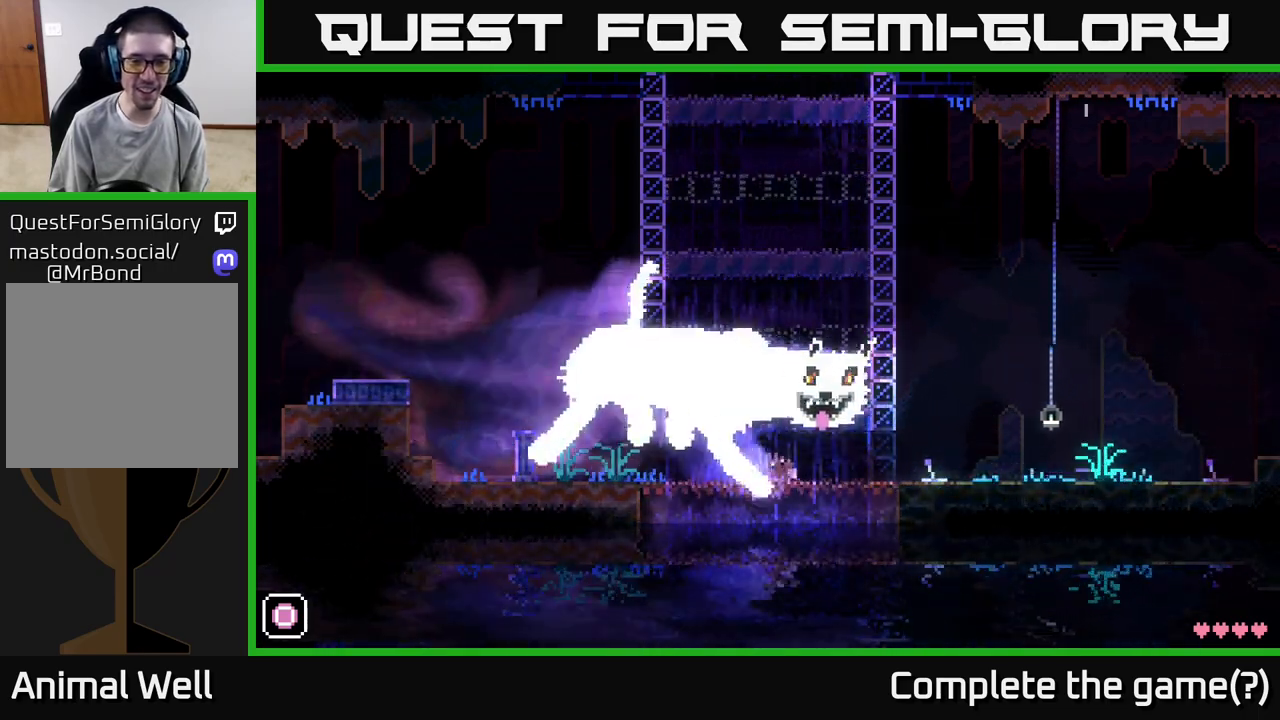
{"buttons": [], "left_stick": "left", "right_stick": "center", "events": [[150, "A", "down"], [200, "left_stick", "center"], [367, "left_stick", "left"], [500, "A", "up"]]}
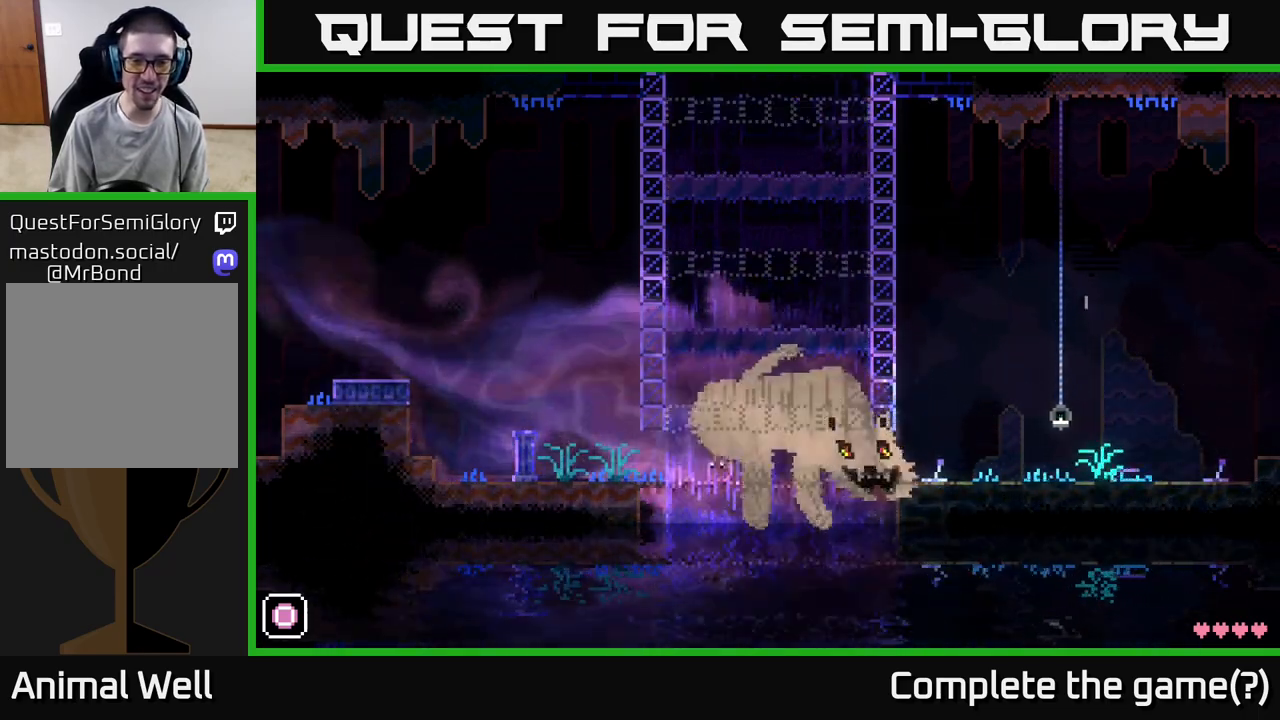
{"buttons": ["A"], "left_stick": "right", "right_stick": "center", "events": [[33, "left_stick", "center"], [383, "A", "down"], [383, "left_stick", "right"]]}
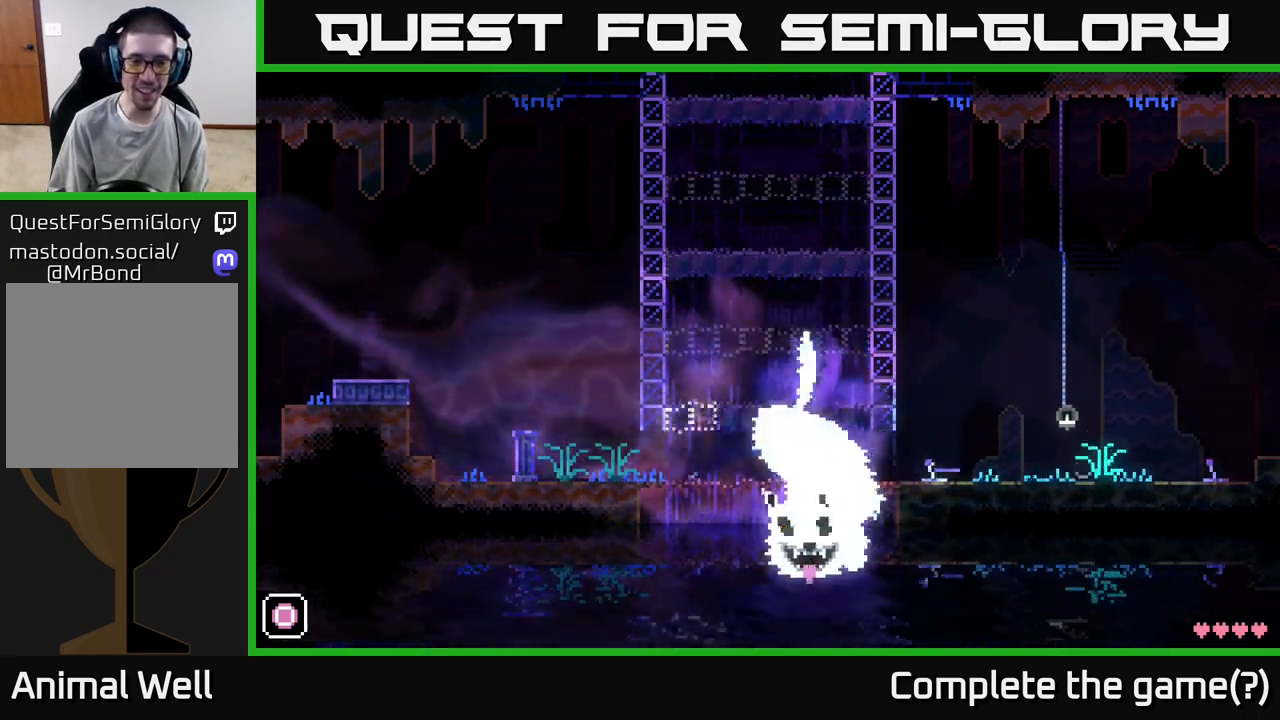
{"buttons": [], "left_stick": "center", "right_stick": "center", "events": [[283, "A", "up"], [400, "left_stick", "center"]]}
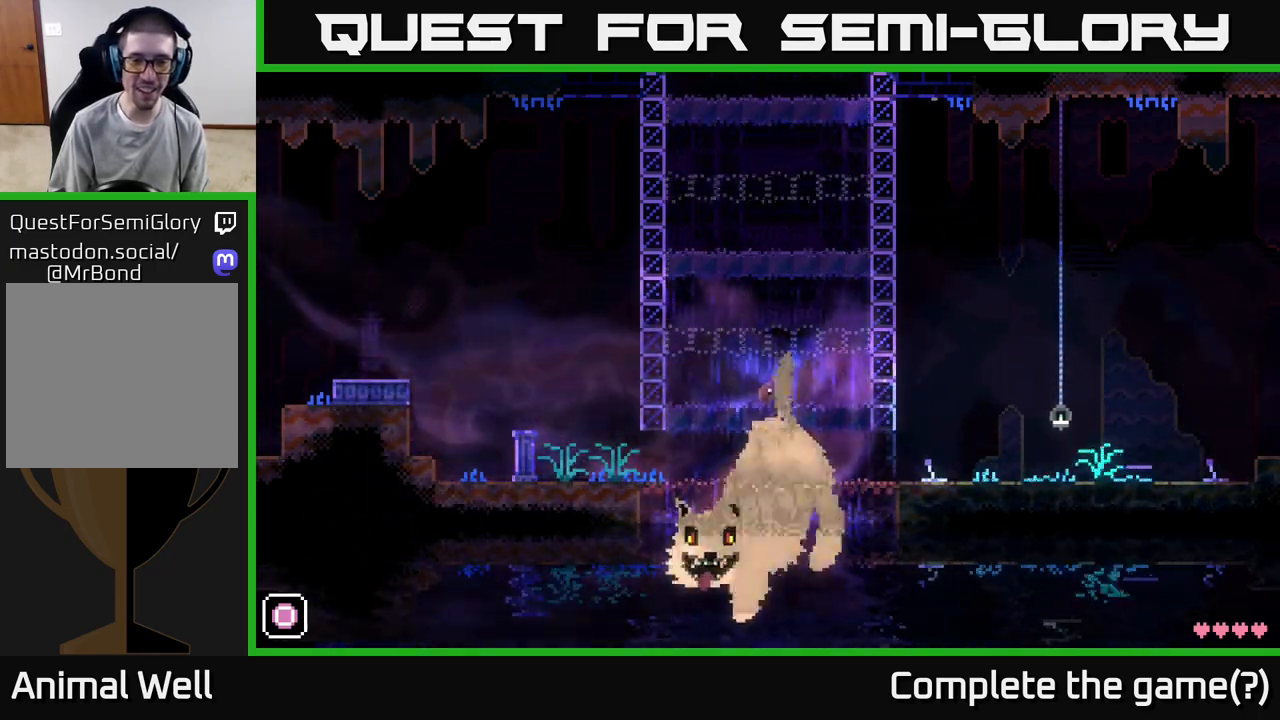
{"buttons": [], "left_stick": "right", "right_stick": "center", "events": [[33, "A", "down"], [50, "left_stick", "right"], [150, "left_stick", "center"], [283, "A", "up"], [317, "left_stick", "right"]]}
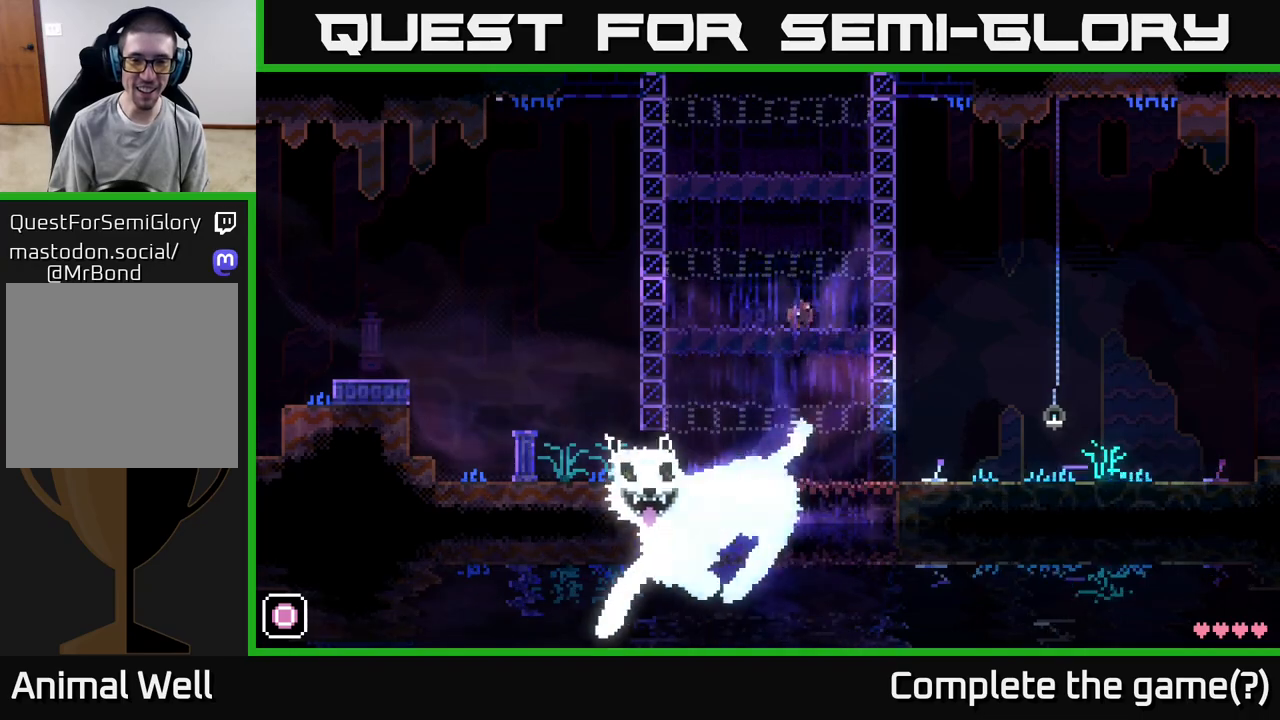
{"buttons": [], "left_stick": "right", "right_stick": "center", "events": [[50, "A", "down"], [50, "left_stick", "center"], [233, "A", "up"], [350, "left_stick", "right"]]}
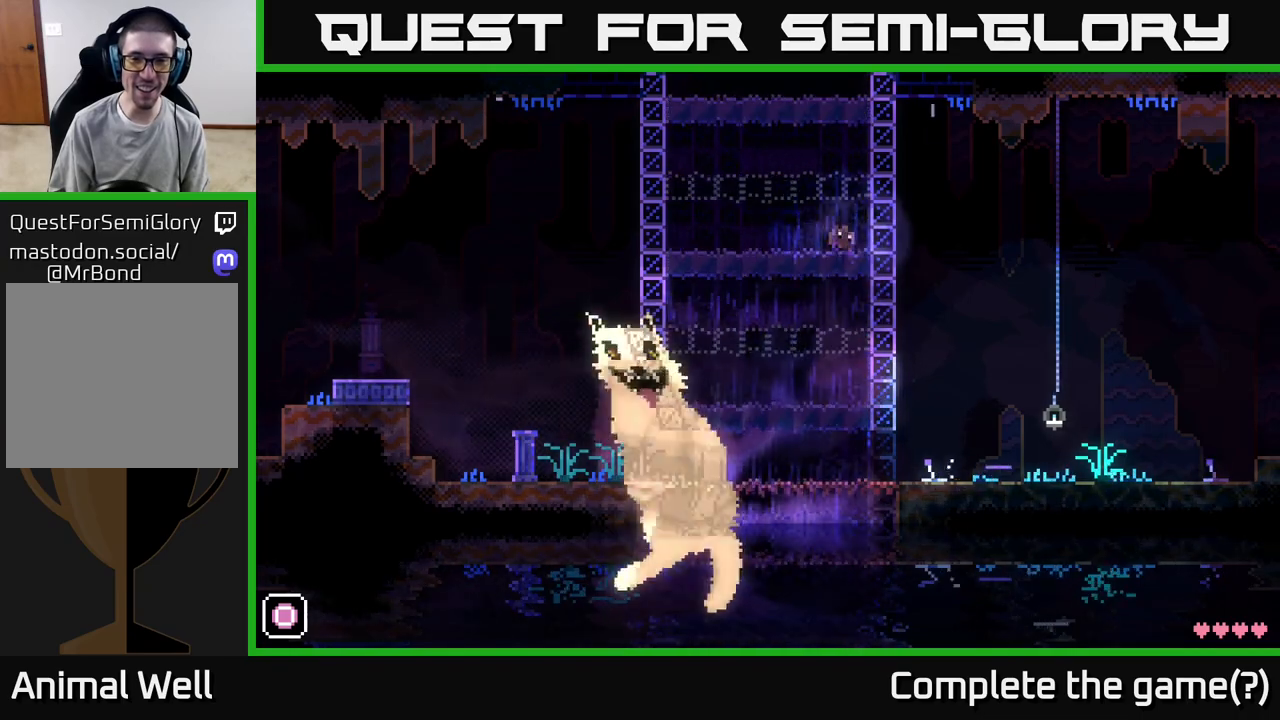
{"buttons": [], "left_stick": "center", "right_stick": "center", "events": [[17, "left_stick", "center"], [83, "A", "down"], [267, "A", "up"]]}
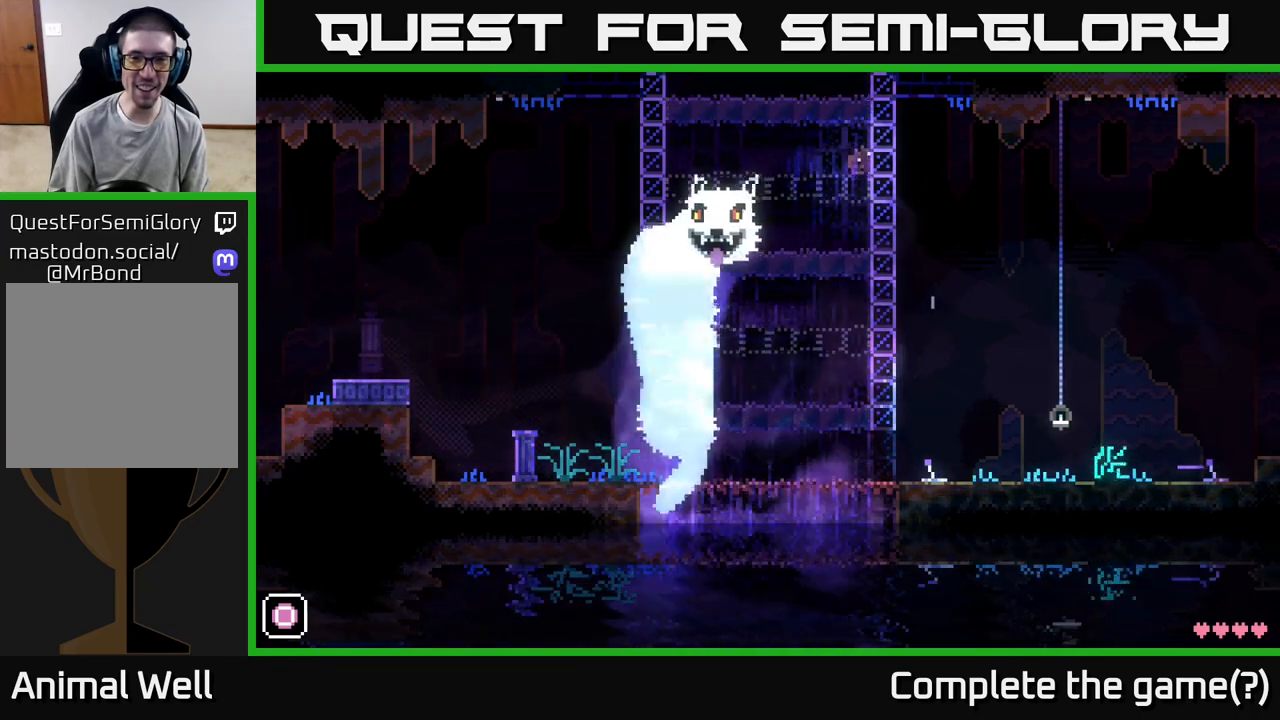
{"buttons": [], "left_stick": "left", "right_stick": "center", "events": [[150, "A", "down"], [400, "A", "up"], [433, "left_stick", "left"]]}
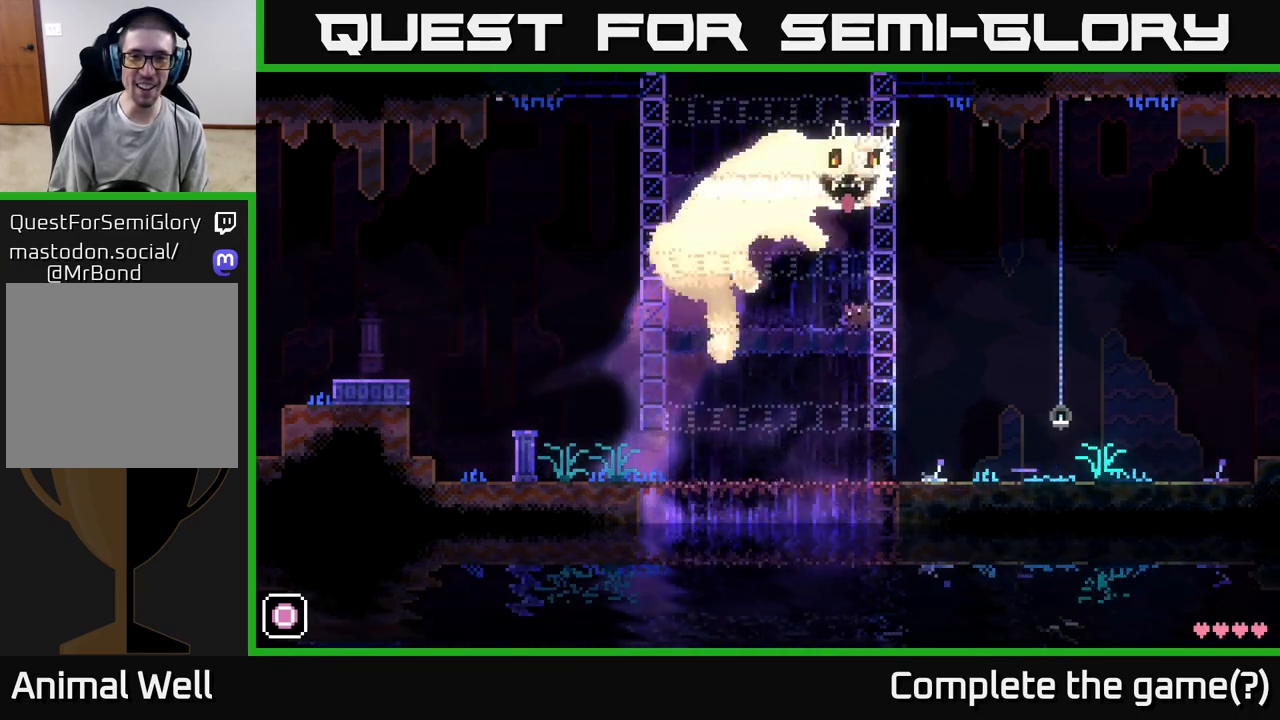
{"buttons": ["A"], "left_stick": "left", "right_stick": "center", "events": [[283, "A", "down"]]}
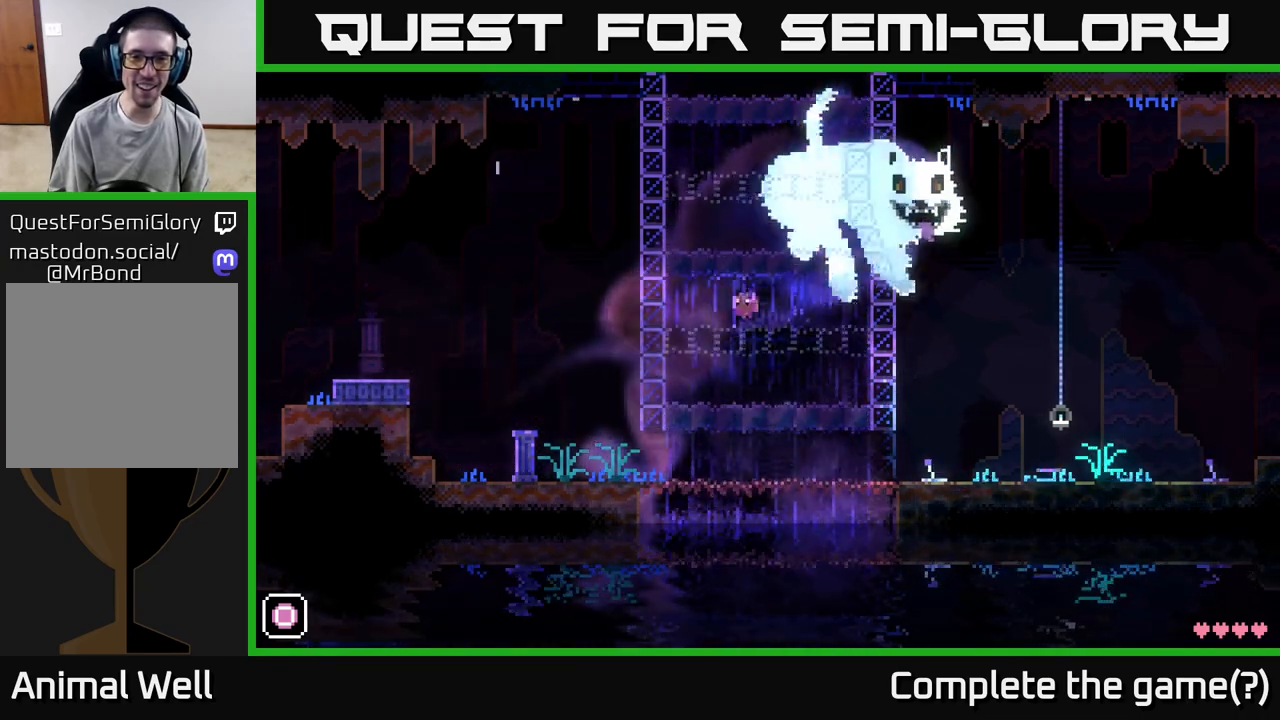
{"buttons": ["A"], "left_stick": "center", "right_stick": "center", "events": [[17, "left_stick", "center"], [50, "A", "up"], [117, "left_stick", "left"], [283, "left_stick", "center"], [300, "A", "down"]]}
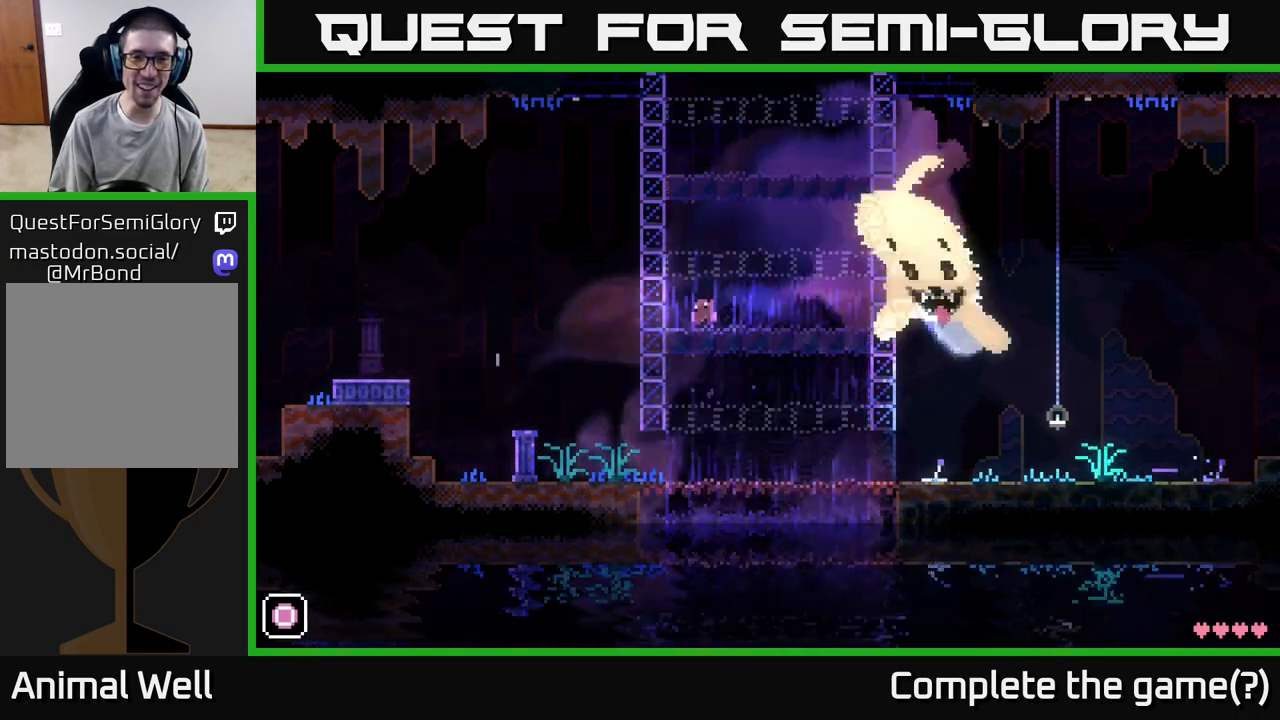
{"buttons": ["A"], "left_stick": "center", "right_stick": "center", "events": [[83, "A", "up"], [233, "left_stick", "left"], [317, "A", "down"], [383, "left_stick", "center"]]}
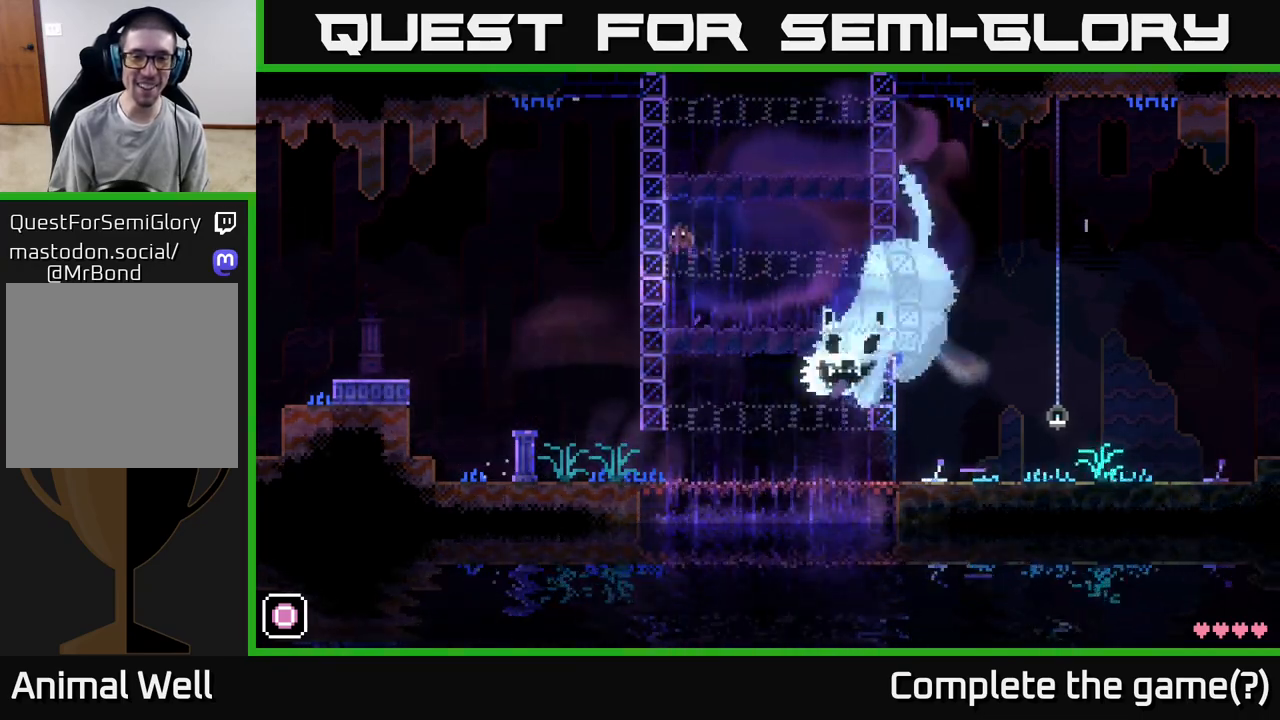
{"buttons": ["A"], "left_stick": "right", "right_stick": "center", "events": [[150, "A", "up"], [183, "left_stick", "right"], [400, "A", "down"]]}
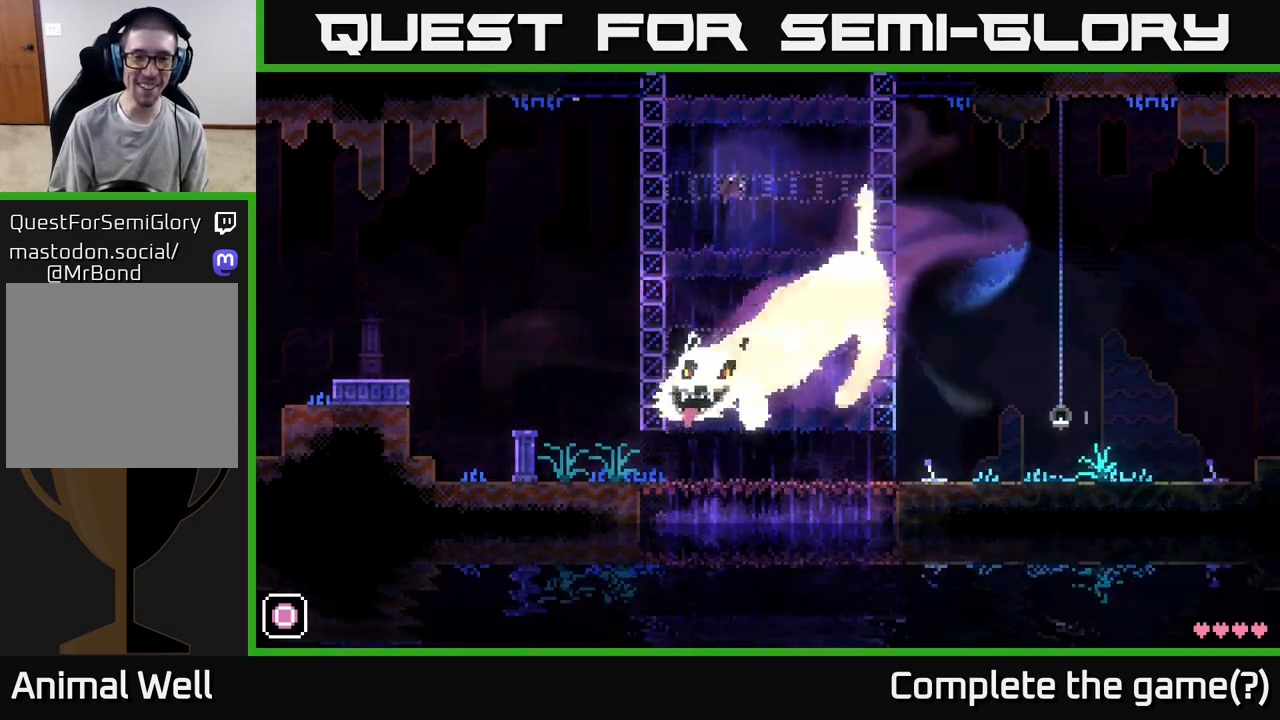
{"buttons": [], "left_stick": "right", "right_stick": "center", "events": [[183, "left_stick", "up-left"], [217, "A", "up"], [267, "left_stick", "center"], [317, "left_stick", "right"]]}
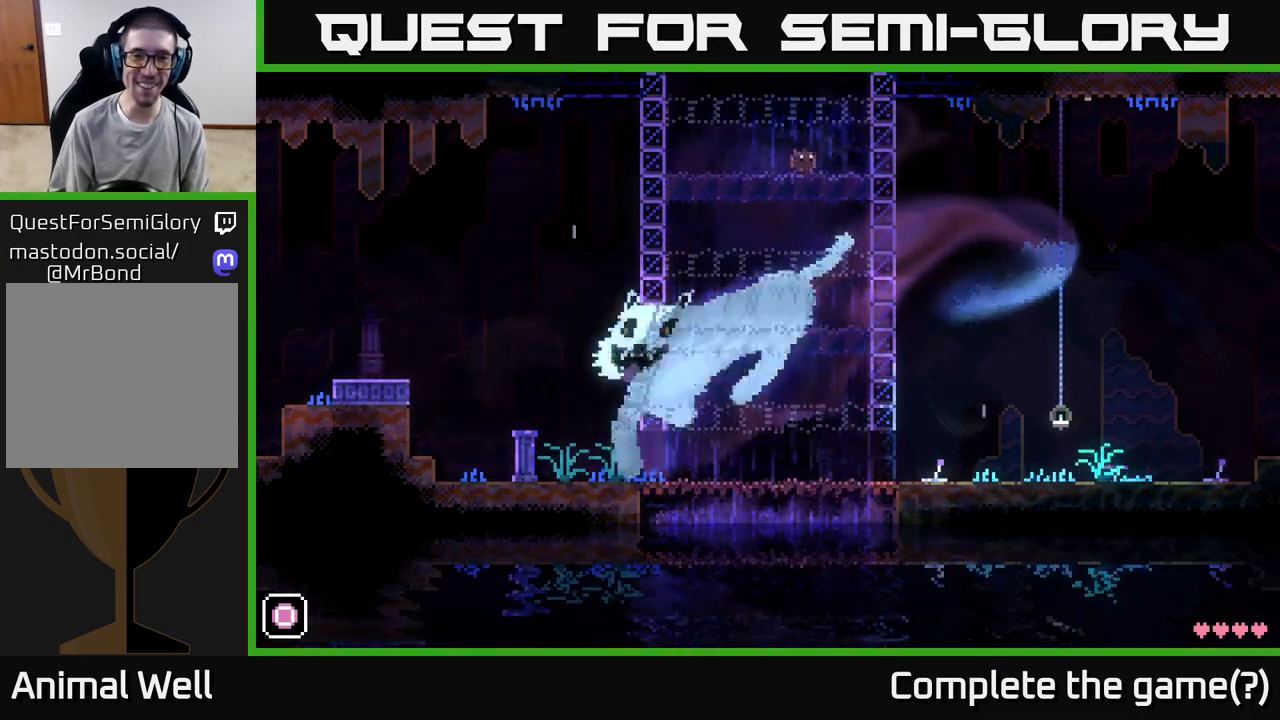
{"buttons": [], "left_stick": "right", "right_stick": "center", "events": [[50, "left_stick", "center"], [117, "A", "down"], [417, "A", "up"], [483, "left_stick", "right"]]}
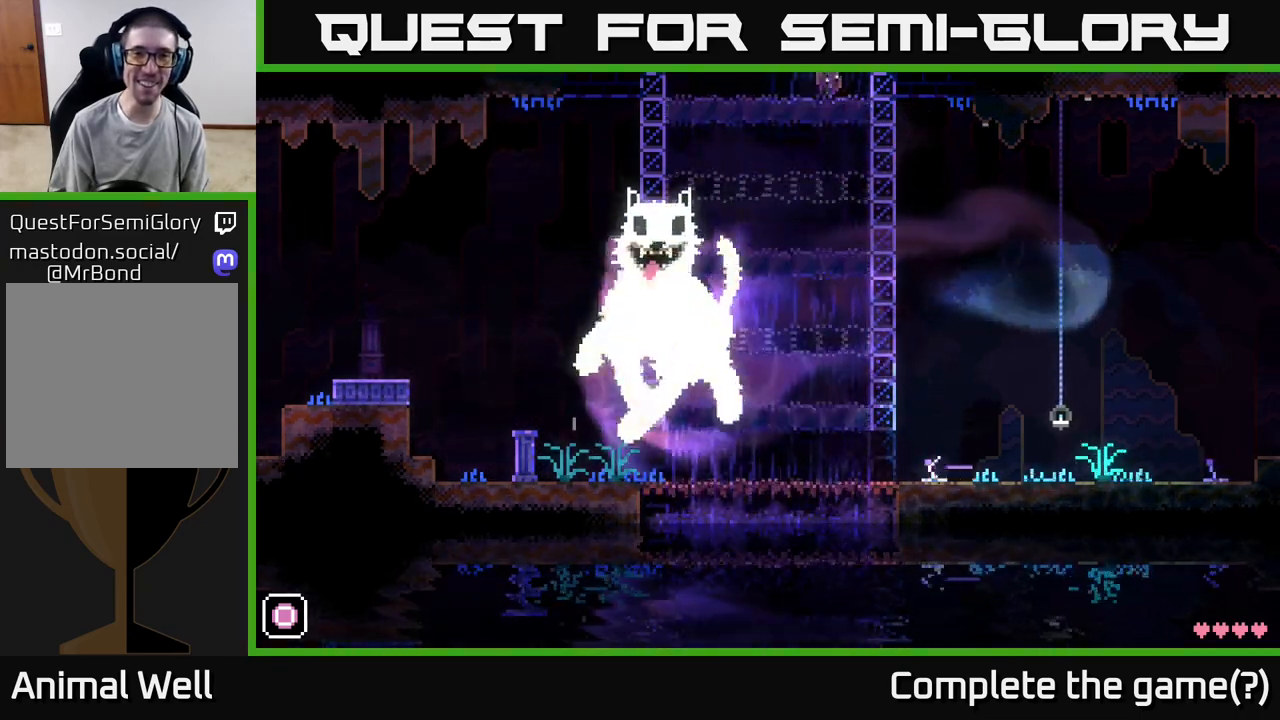
{"buttons": ["A"], "left_stick": "center", "right_stick": "center", "events": [[150, "left_stick", "center"], [217, "A", "down"], [317, "left_stick", "left"], [383, "left_stick", "center"]]}
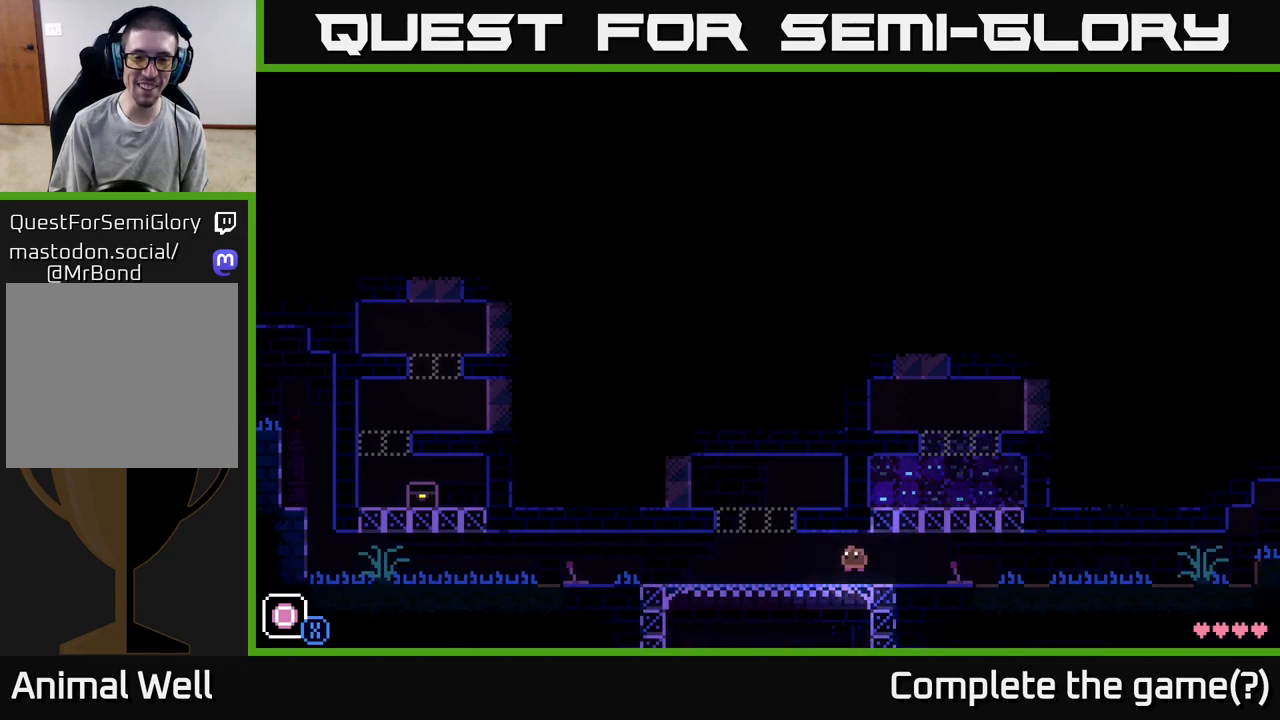
{"buttons": [], "left_stick": "right", "right_stick": "center", "events": [[117, "left_stick", "right"], [183, "A", "up"]]}
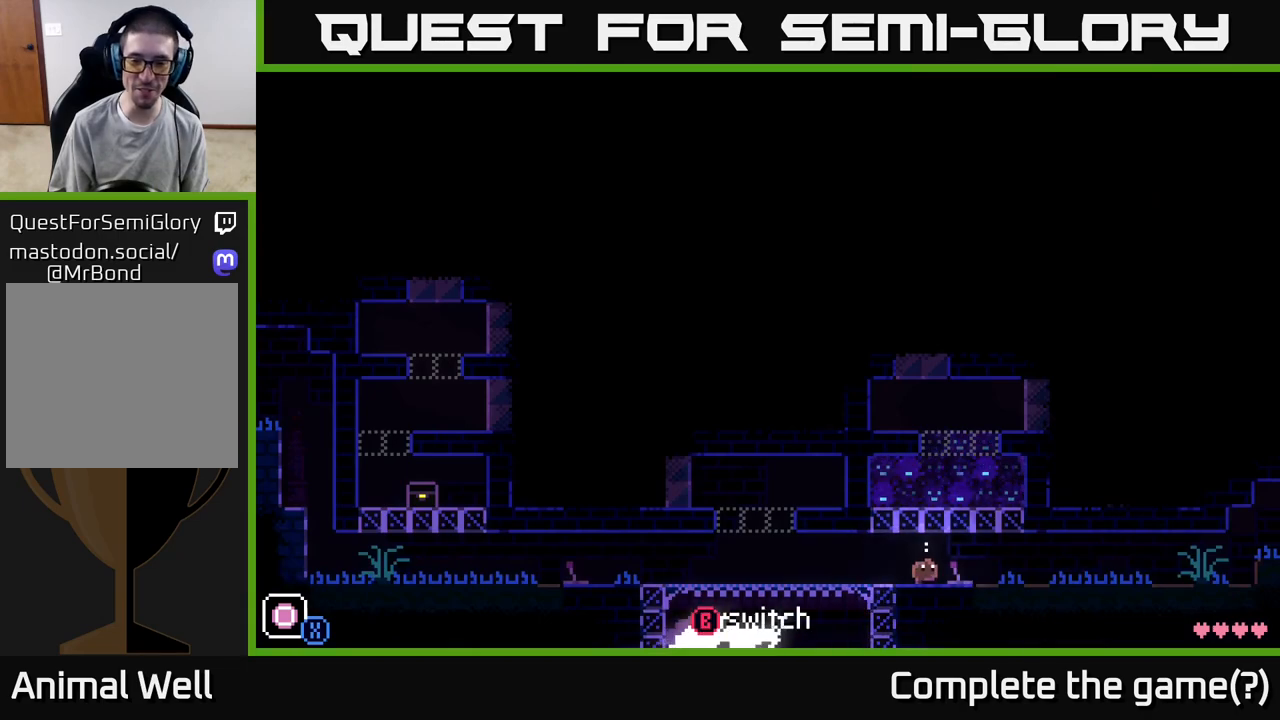
{"buttons": [], "left_stick": "right", "right_stick": "center", "events": [[317, "left_stick", "left"], [400, "X", "down"], [467, "X", "up"], [467, "left_stick", "right"]]}
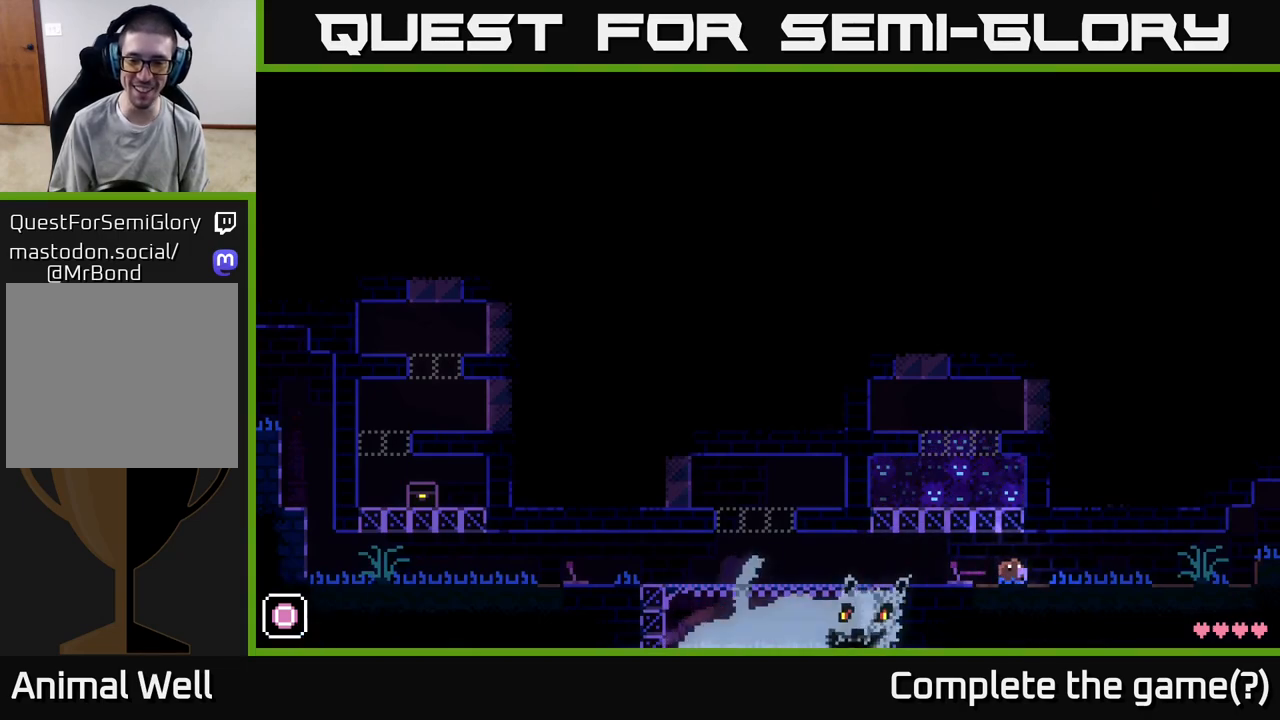
{"buttons": [], "left_stick": "right", "right_stick": "center", "events": []}
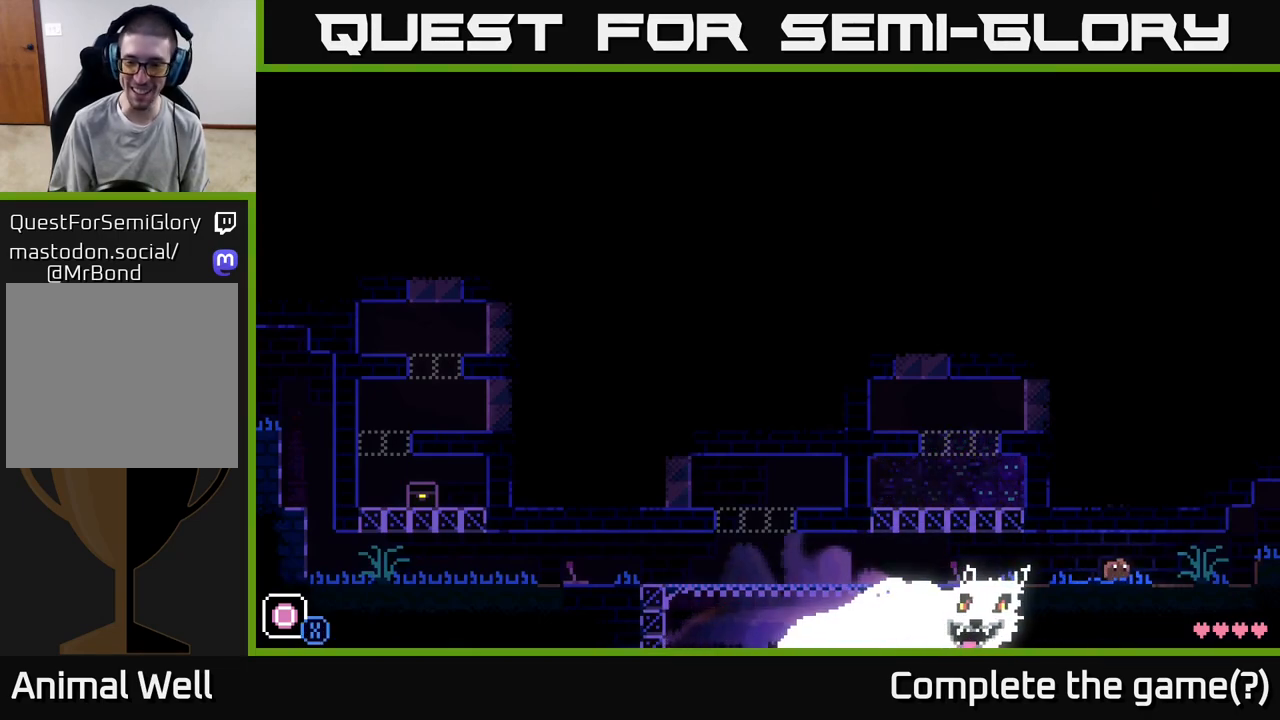
{"buttons": ["A"], "left_stick": "right", "right_stick": "center", "events": [[450, "A", "down"]]}